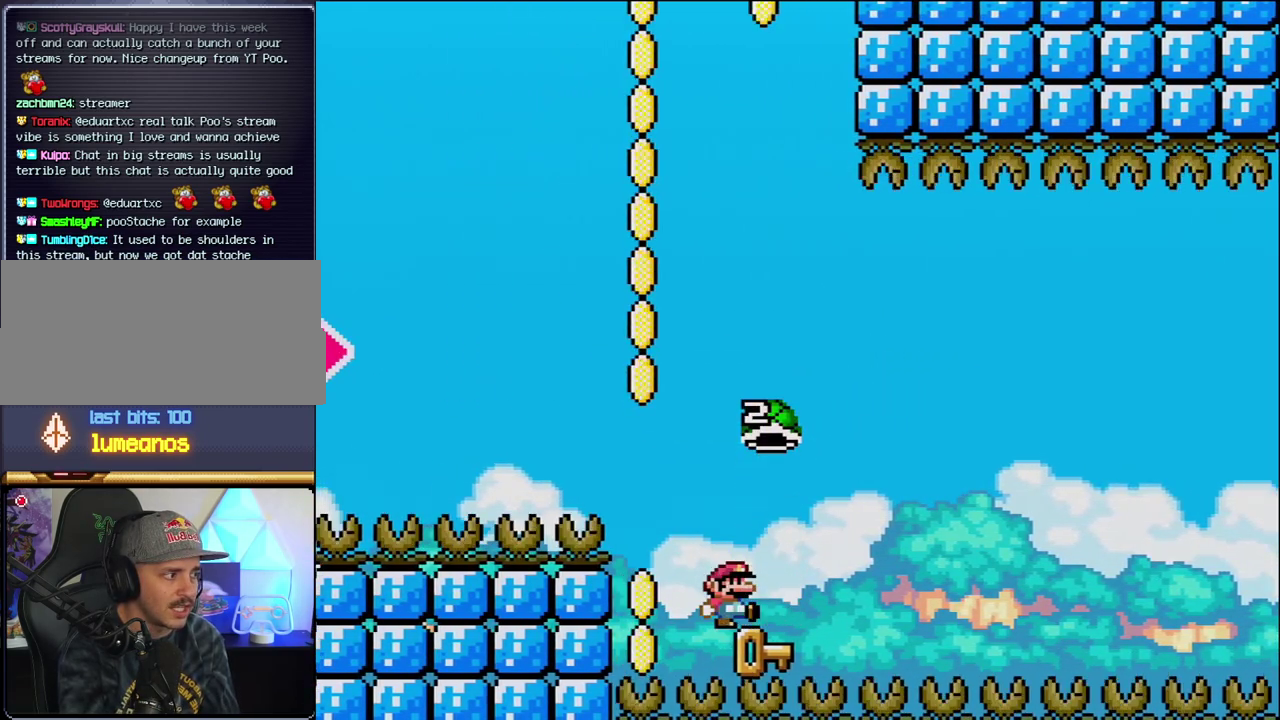
Gameplay with a controller (Nintendo layout); each line is a JSON object with the inputs held at the frame after it. "events" lists button and stick changes between this image and that frame as [ms after this image, input, new state], when the widget could be followed in between. Not read: L3 R3.
{"buttons": [], "events": [[100, "DPAD_UP", "up"], [283, "DPAD_RIGHT", "down"], [350, "DPAD_RIGHT", "up"]]}
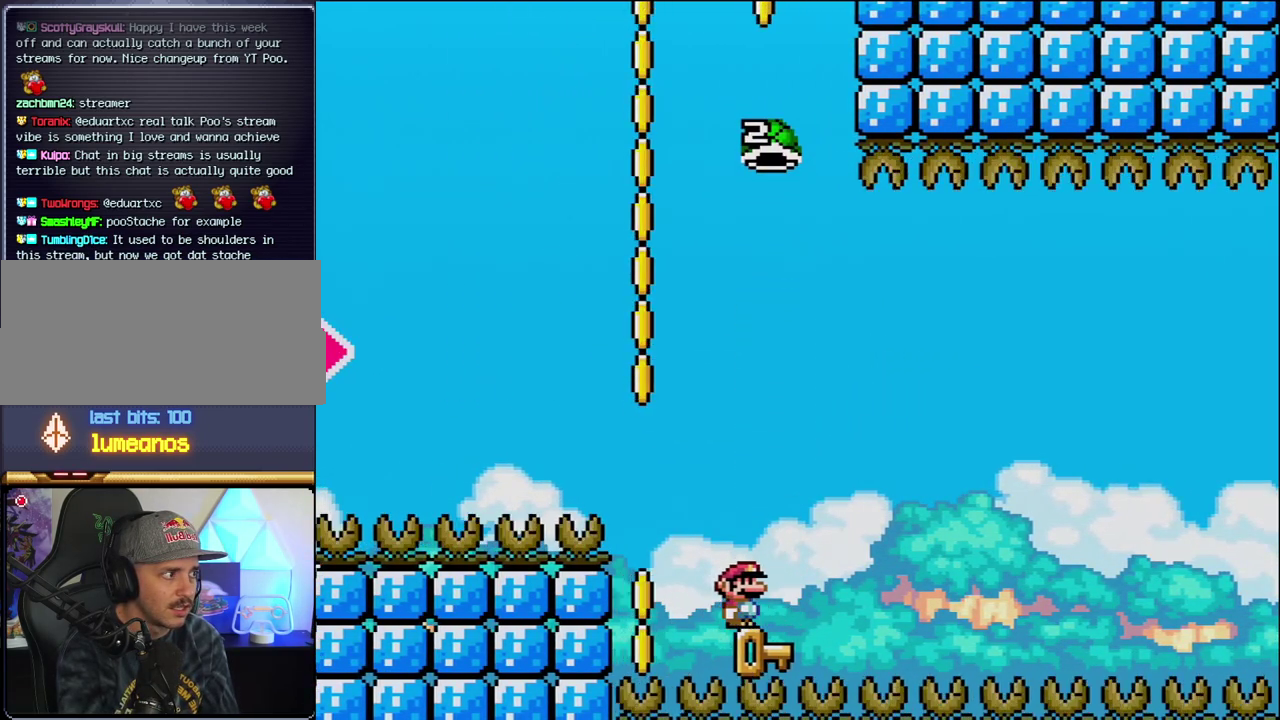
{"buttons": ["DPAD_RIGHT"], "events": [[450, "DPAD_RIGHT", "down"]]}
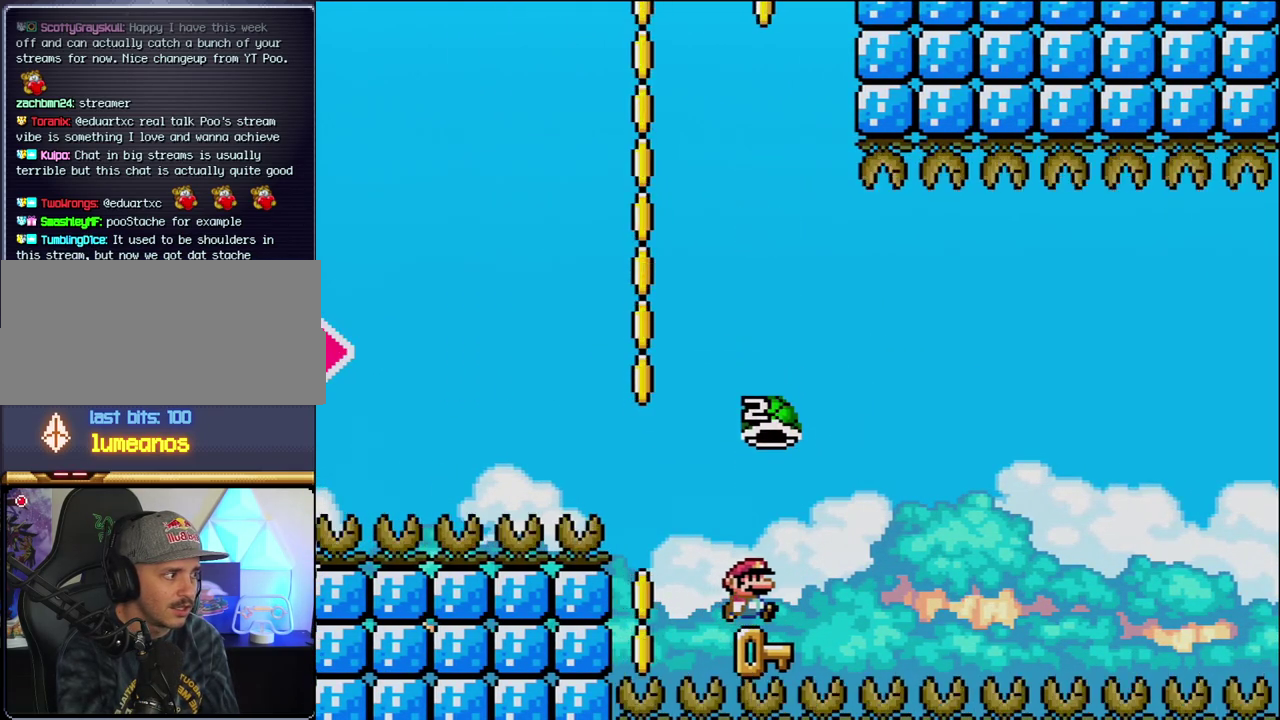
{"buttons": ["B", "Y", "DPAD_RIGHT"], "events": [[133, "B", "down"], [133, "Y", "down"], [383, "DPAD_RIGHT", "up"], [417, "DPAD_LEFT", "down"], [500, "DPAD_LEFT", "up"], [500, "DPAD_RIGHT", "down"]]}
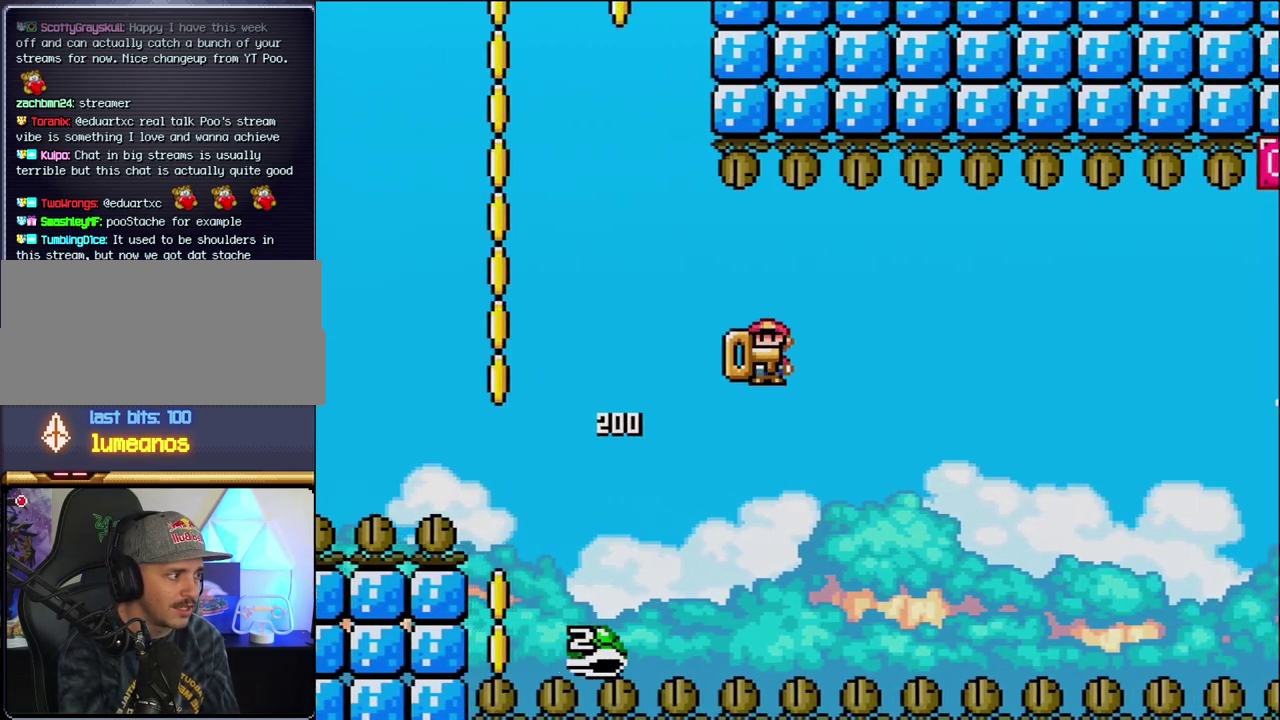
{"buttons": ["B", "Y", "DPAD_RIGHT"], "events": [[217, "DPAD_RIGHT", "up"], [383, "DPAD_RIGHT", "down"]]}
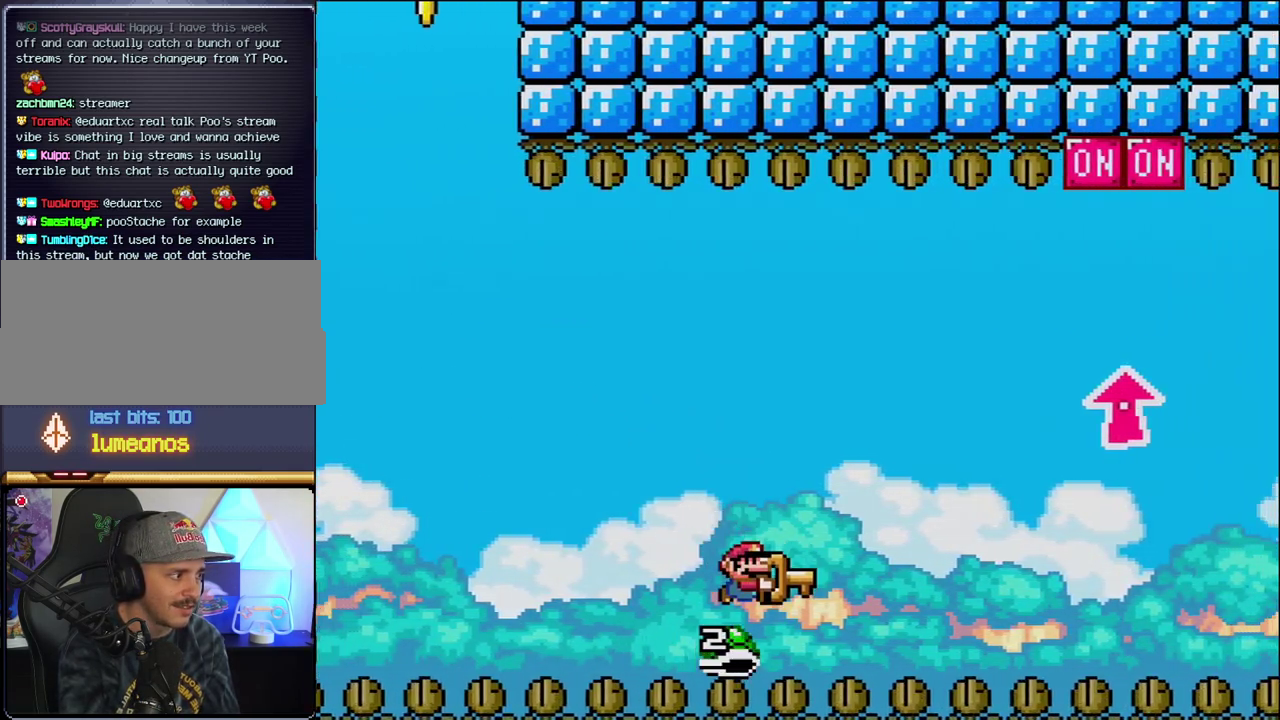
{"buttons": ["B", "Y", "DPAD_UP", "DPAD_RIGHT"], "events": [[167, "DPAD_UP", "down"]]}
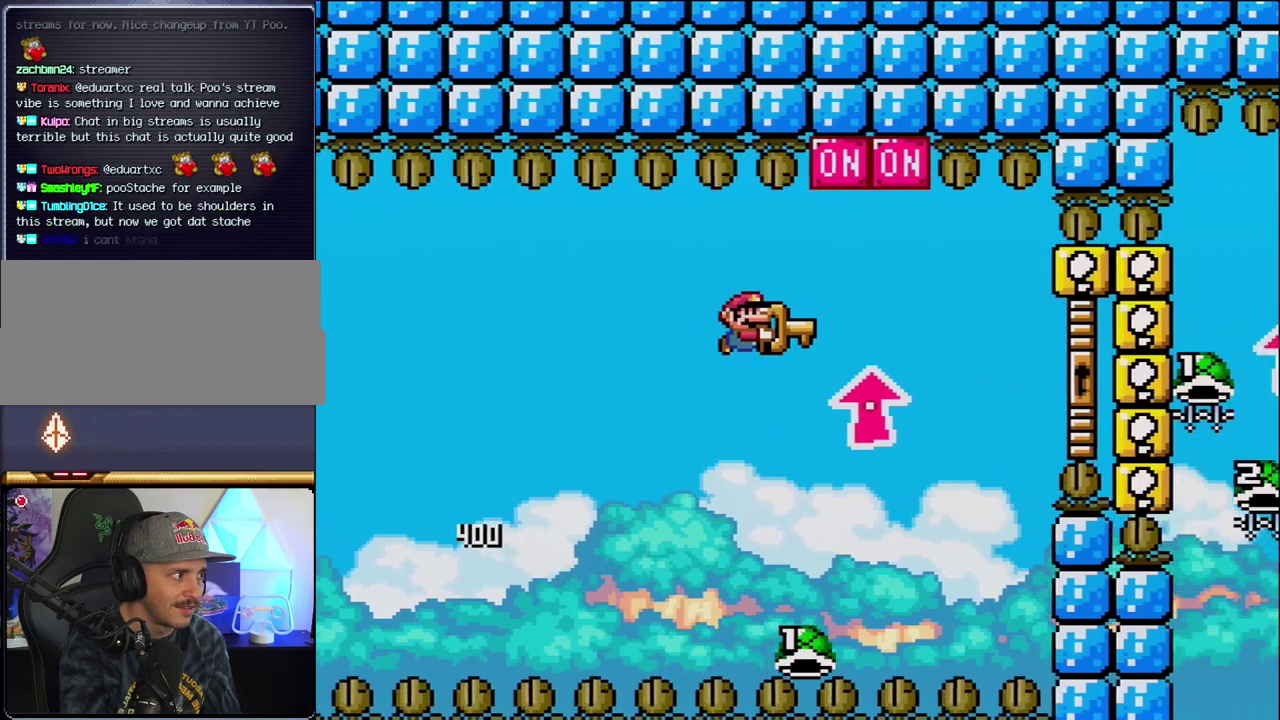
{"buttons": ["B", "Y", "DPAD_RIGHT"], "events": [[133, "Y", "up"], [217, "DPAD_UP", "up"], [283, "DPAD_RIGHT", "up"], [283, "Y", "down"], [317, "DPAD_LEFT", "down"], [417, "DPAD_LEFT", "up"], [417, "DPAD_RIGHT", "down"]]}
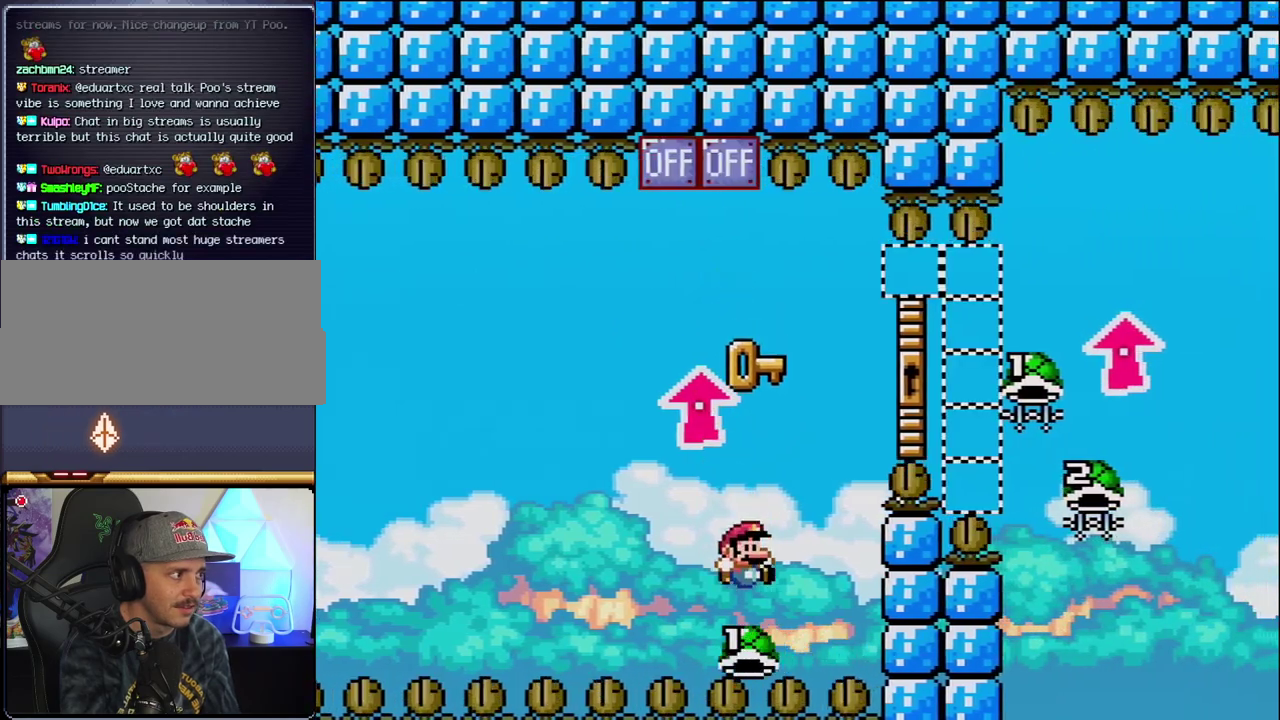
{"buttons": ["B", "Y", "DPAD_UP", "DPAD_RIGHT"], "events": [[133, "DPAD_UP", "down"]]}
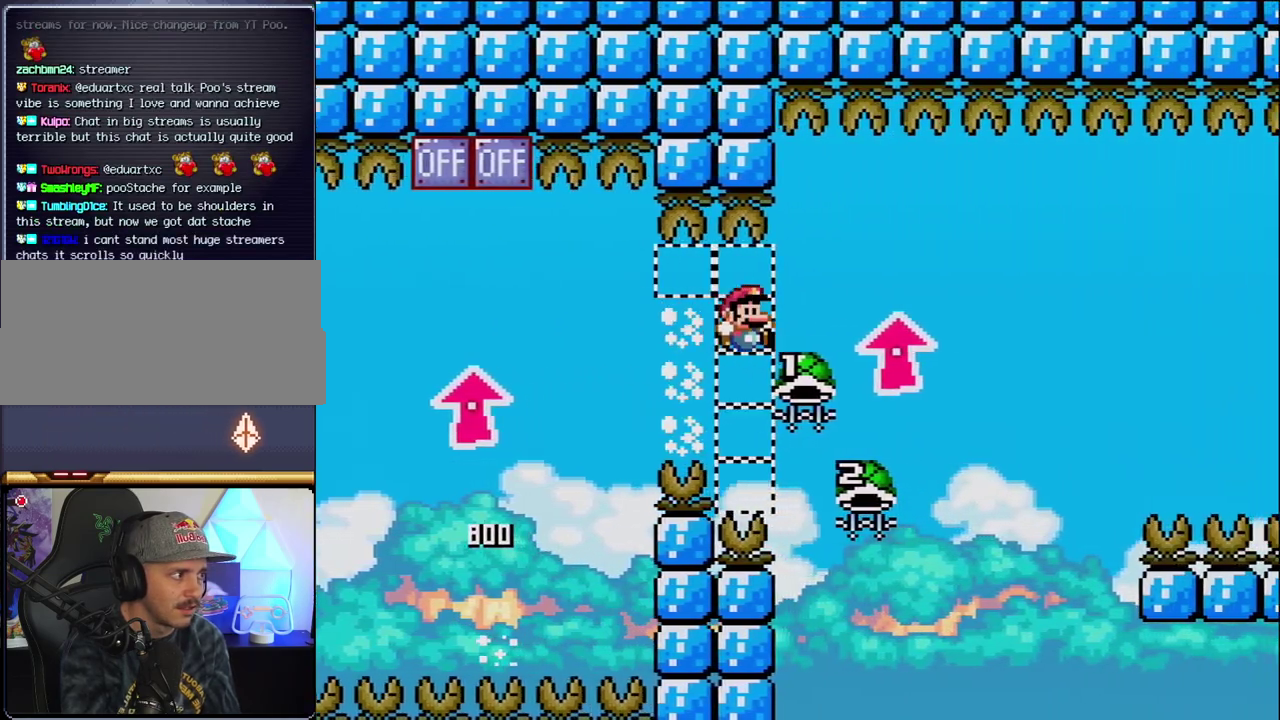
{"buttons": ["B", "DPAD_RIGHT"], "events": [[200, "Y", "up"], [217, "DPAD_RIGHT", "up"], [250, "DPAD_LEFT", "down"], [250, "DPAD_UP", "up"], [450, "DPAD_LEFT", "up"], [450, "DPAD_RIGHT", "down"]]}
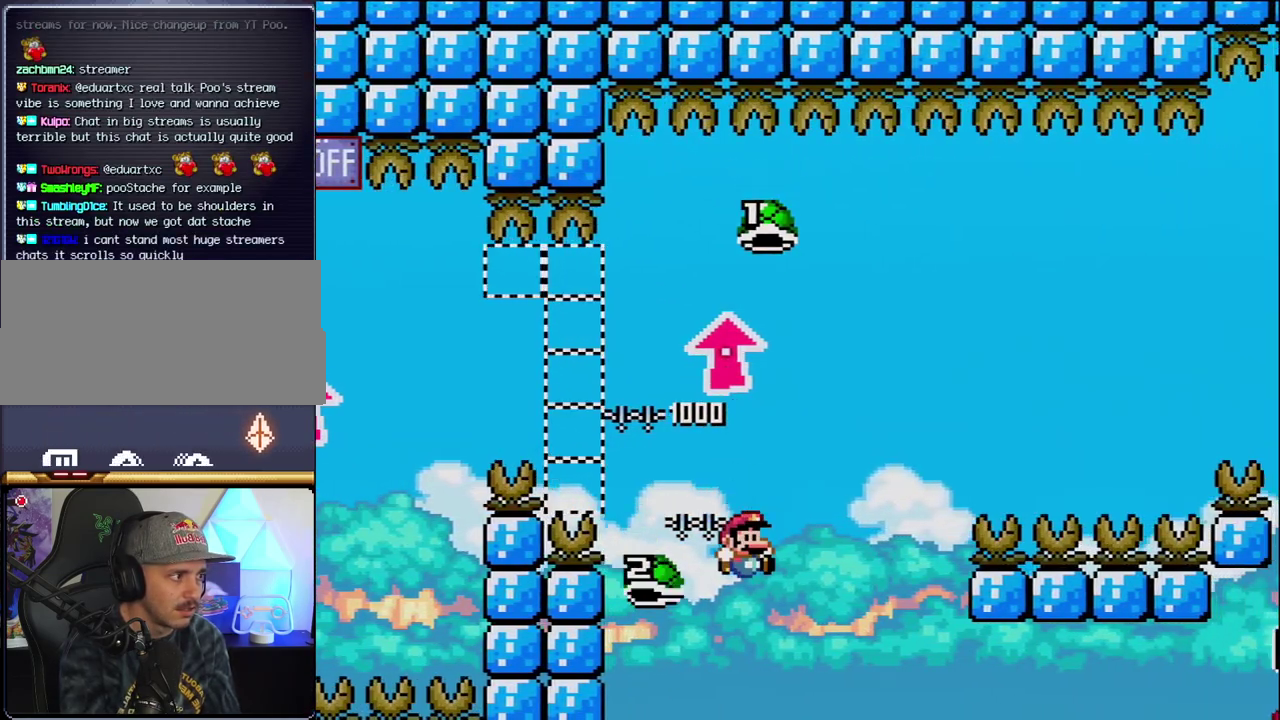
{"buttons": ["B", "Y", "DPAD_RIGHT"], "events": [[67, "Y", "down"], [250, "DPAD_RIGHT", "up"], [383, "DPAD_RIGHT", "down"]]}
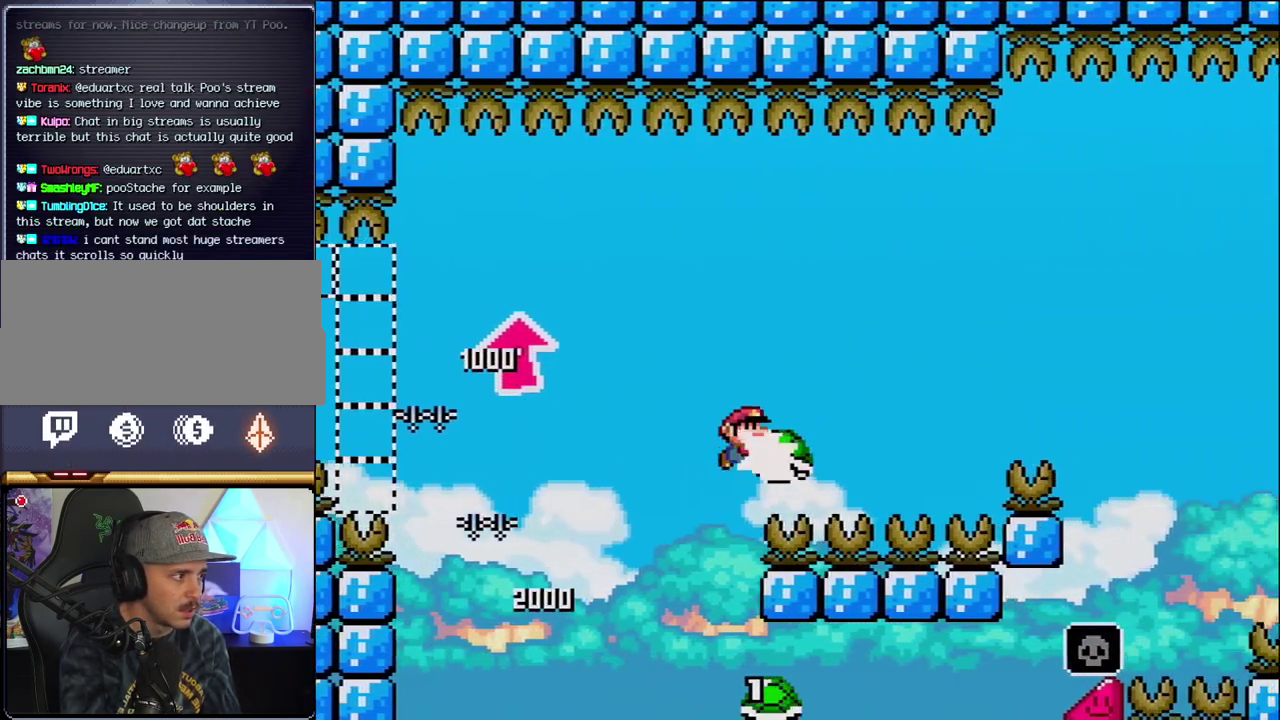
{"buttons": ["B", "Y", "DPAD_RIGHT"], "events": [[33, "Y", "up"], [167, "Y", "down"], [183, "B", "up"], [283, "B", "down"]]}
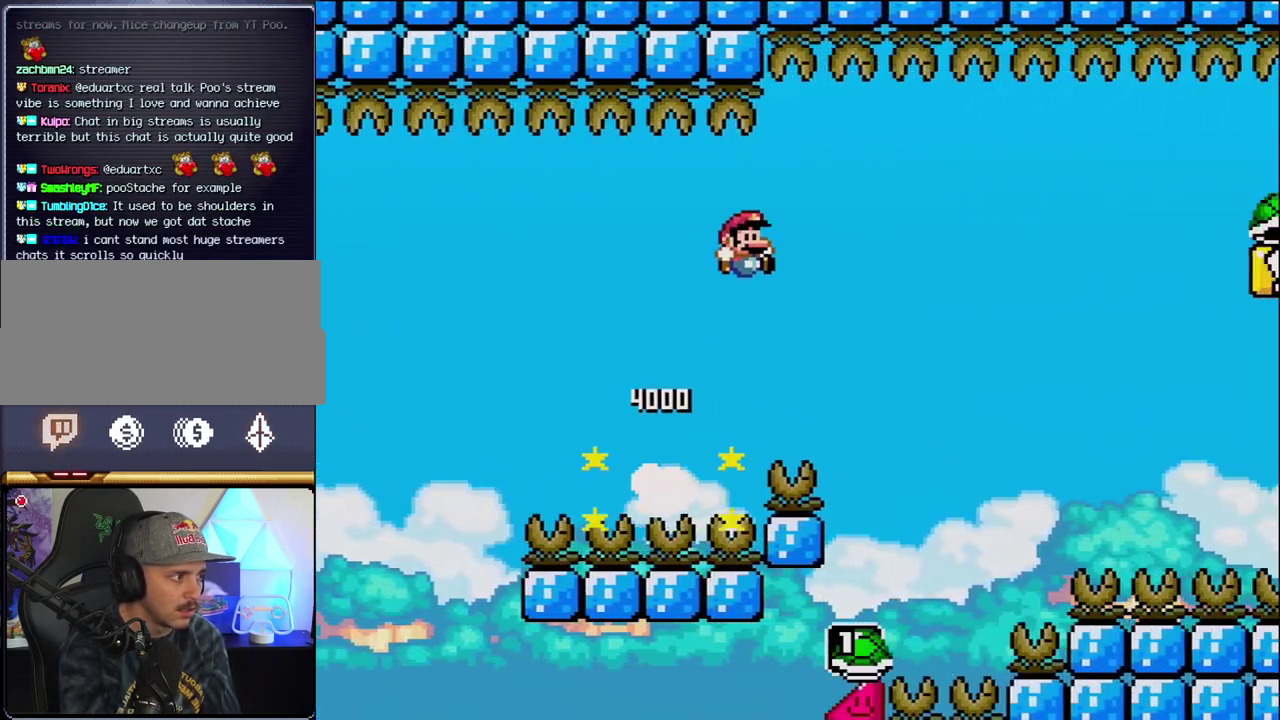
{"buttons": ["B", "Y", "DPAD_RIGHT"], "events": []}
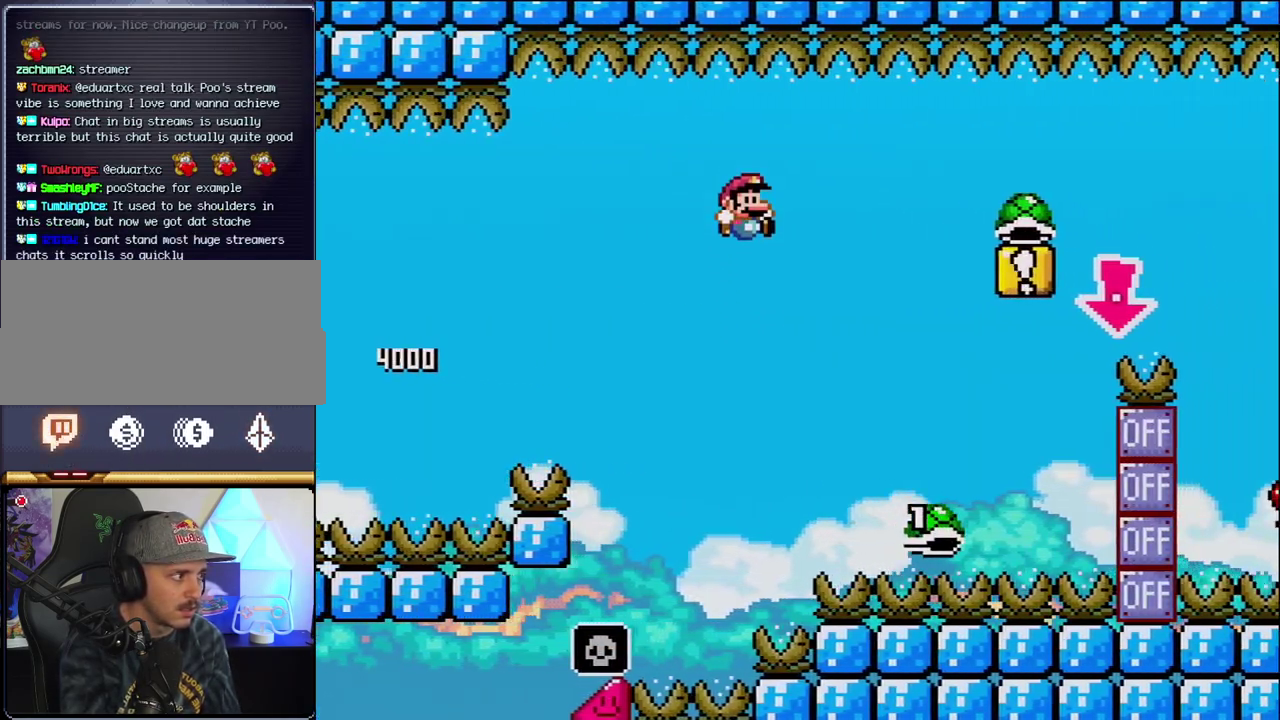
{"buttons": ["B", "Y", "DPAD_RIGHT"], "events": []}
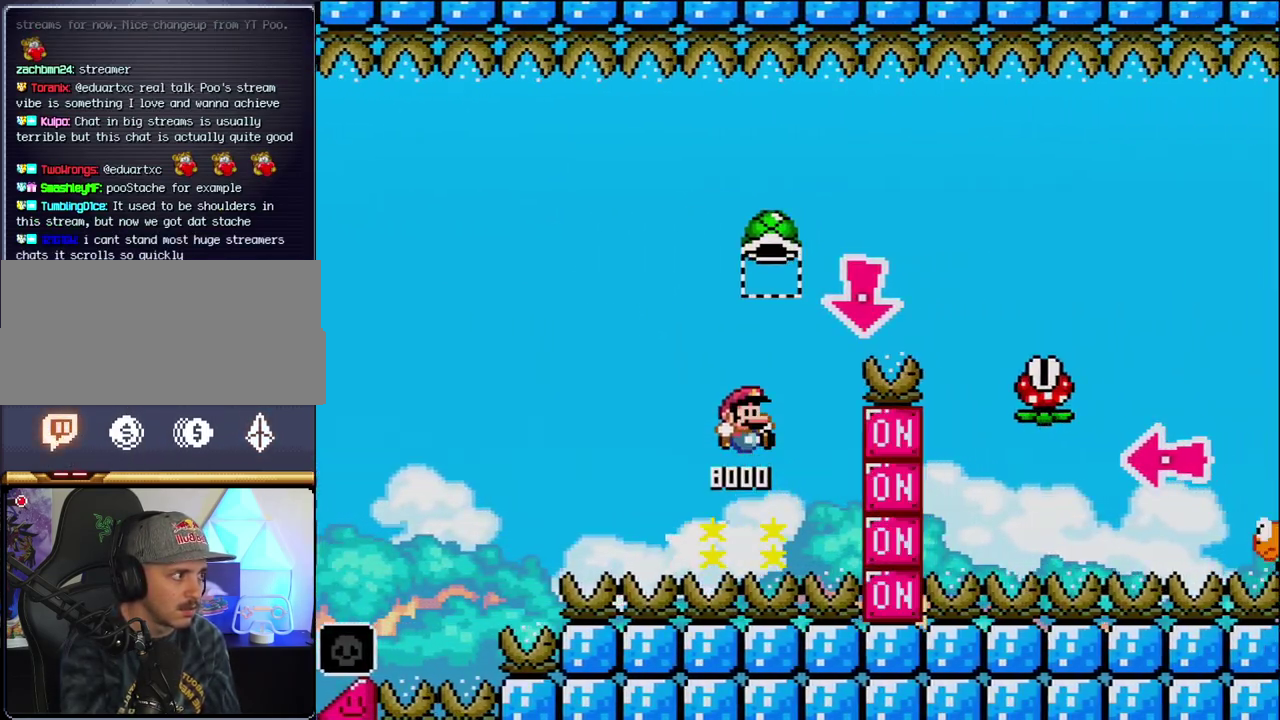
{"buttons": ["B", "Y"], "events": [[167, "DPAD_DOWN", "down"], [183, "DPAD_RIGHT", "up"], [283, "Y", "up"], [433, "Y", "down"], [467, "DPAD_DOWN", "up"]]}
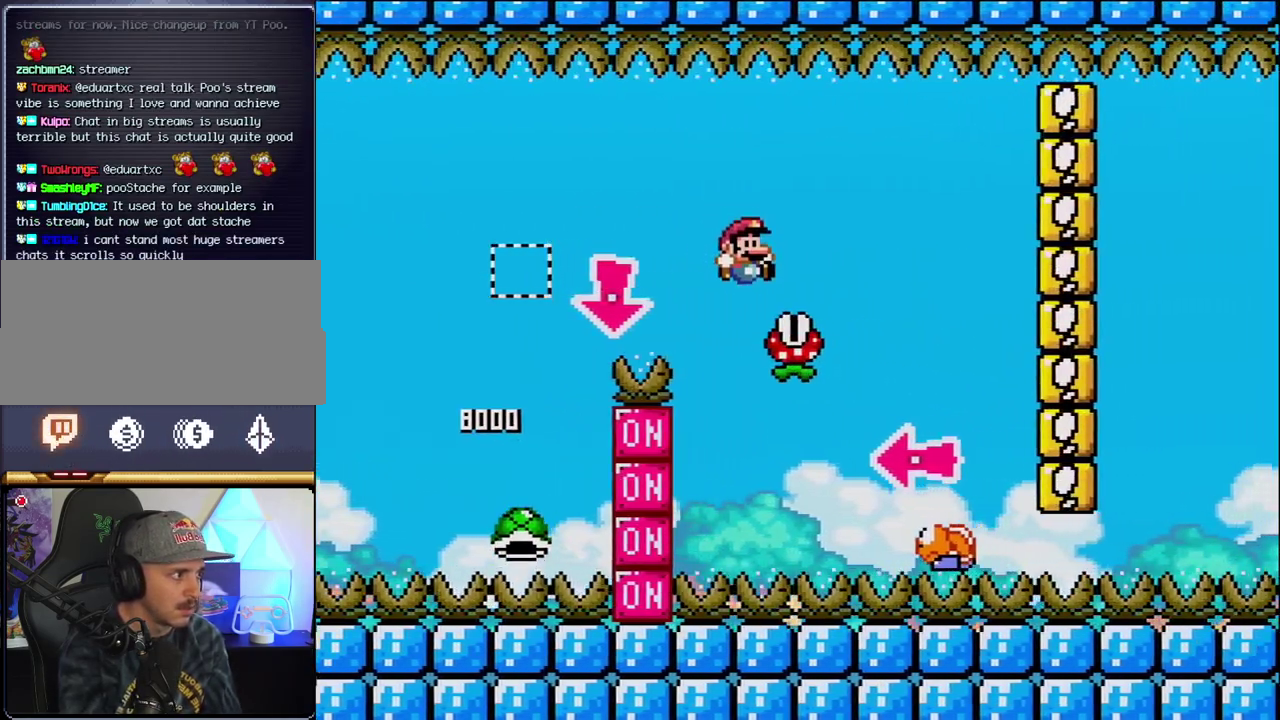
{"buttons": ["A"], "events": [[100, "Y", "up"], [167, "B", "up"], [283, "A", "down"], [433, "A", "up"], [500, "A", "down"]]}
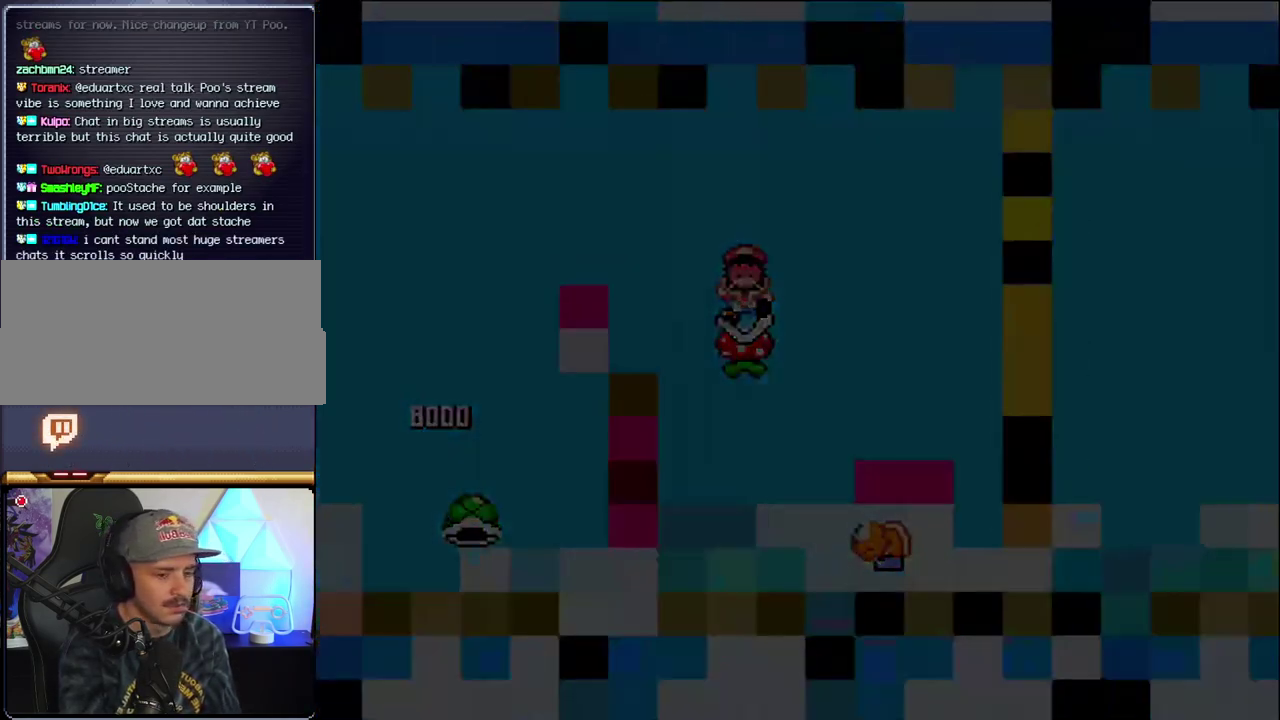
{"buttons": [], "events": [[133, "A", "up"]]}
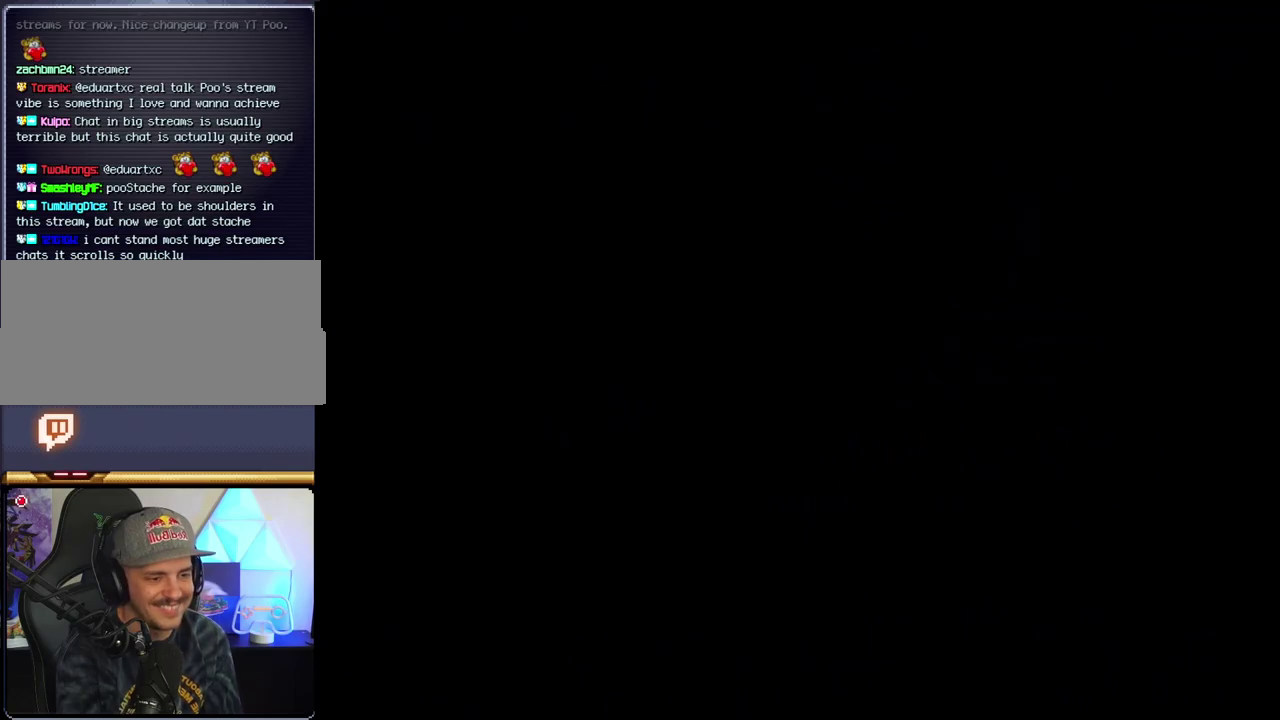
{"buttons": [], "events": []}
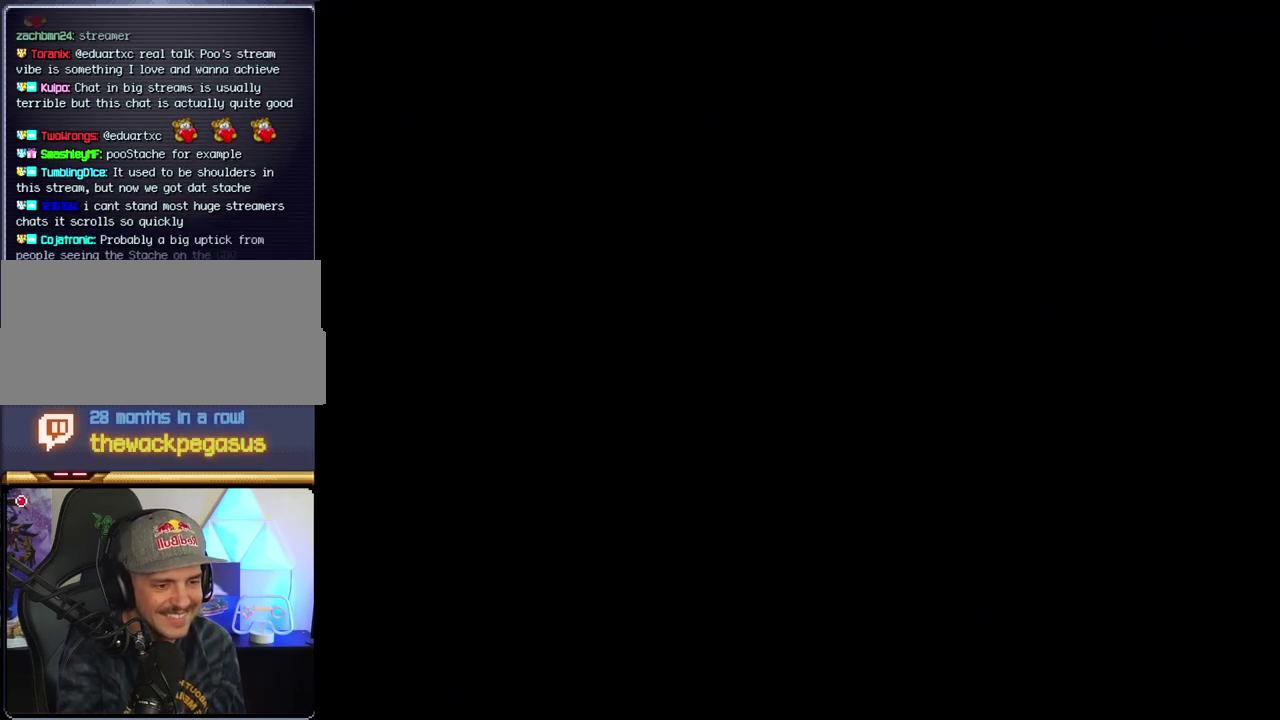
{"buttons": [], "events": []}
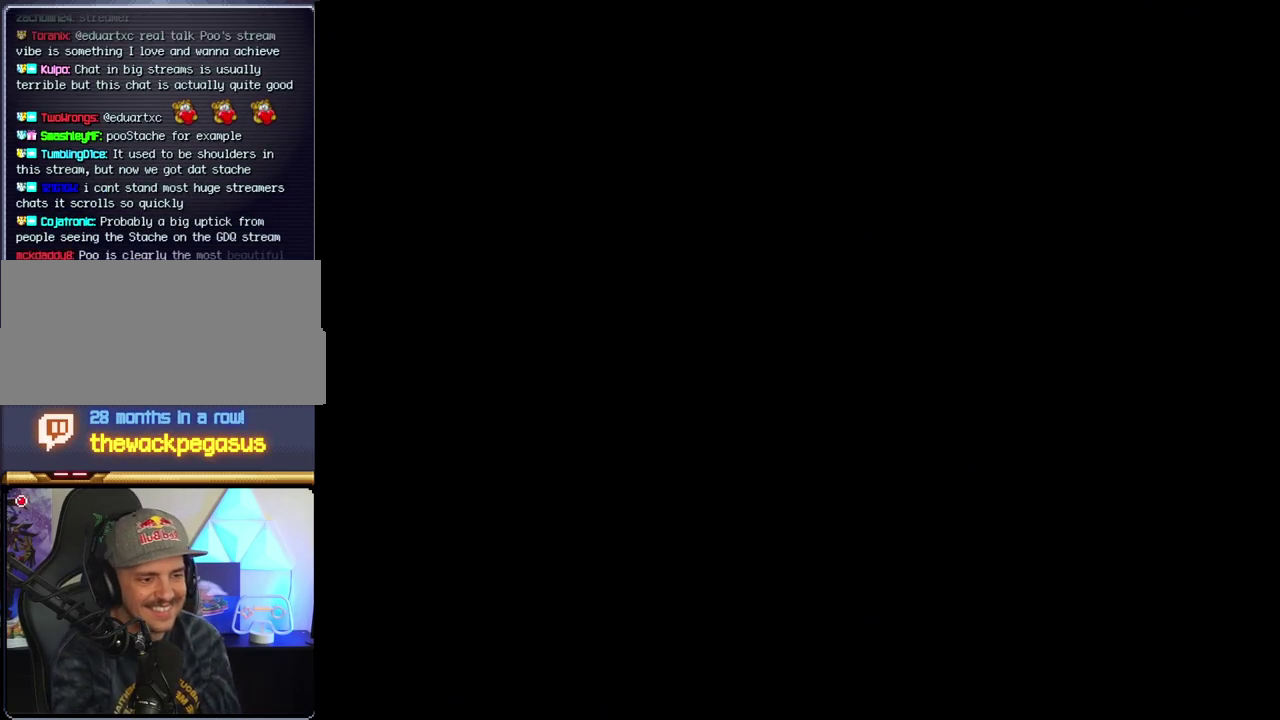
{"buttons": ["B"], "events": [[317, "B", "down"], [317, "DPAD_LEFT", "down"], [500, "DPAD_LEFT", "up"]]}
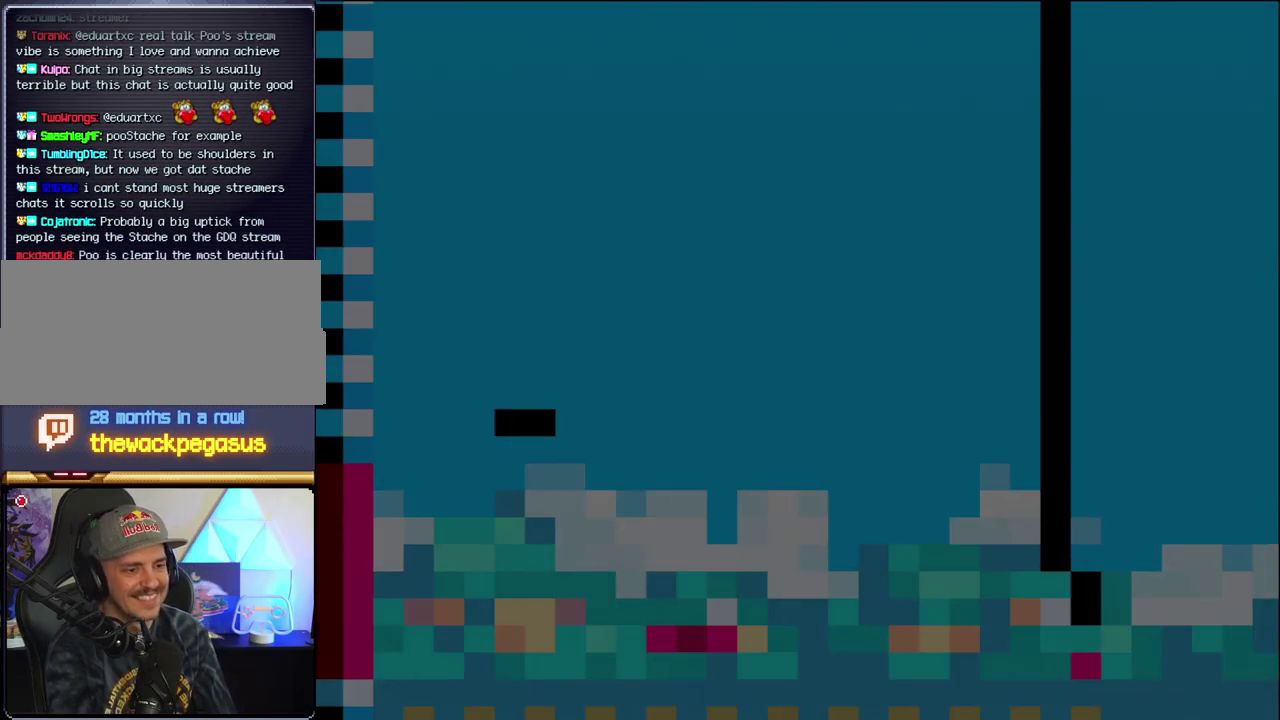
{"buttons": ["B", "DPAD_LEFT"], "events": [[100, "DPAD_LEFT", "down"]]}
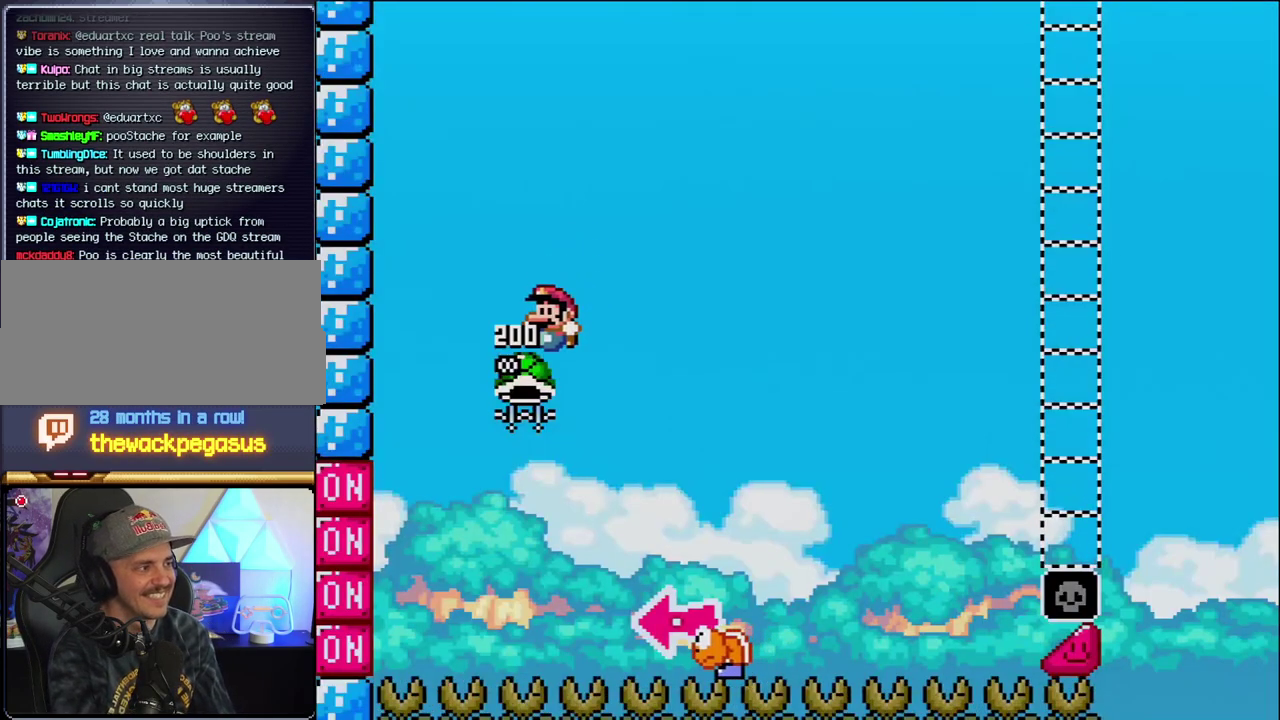
{"buttons": ["B", "Y", "DPAD_RIGHT"], "events": [[100, "DPAD_LEFT", "up"], [133, "DPAD_RIGHT", "down"], [283, "Y", "down"]]}
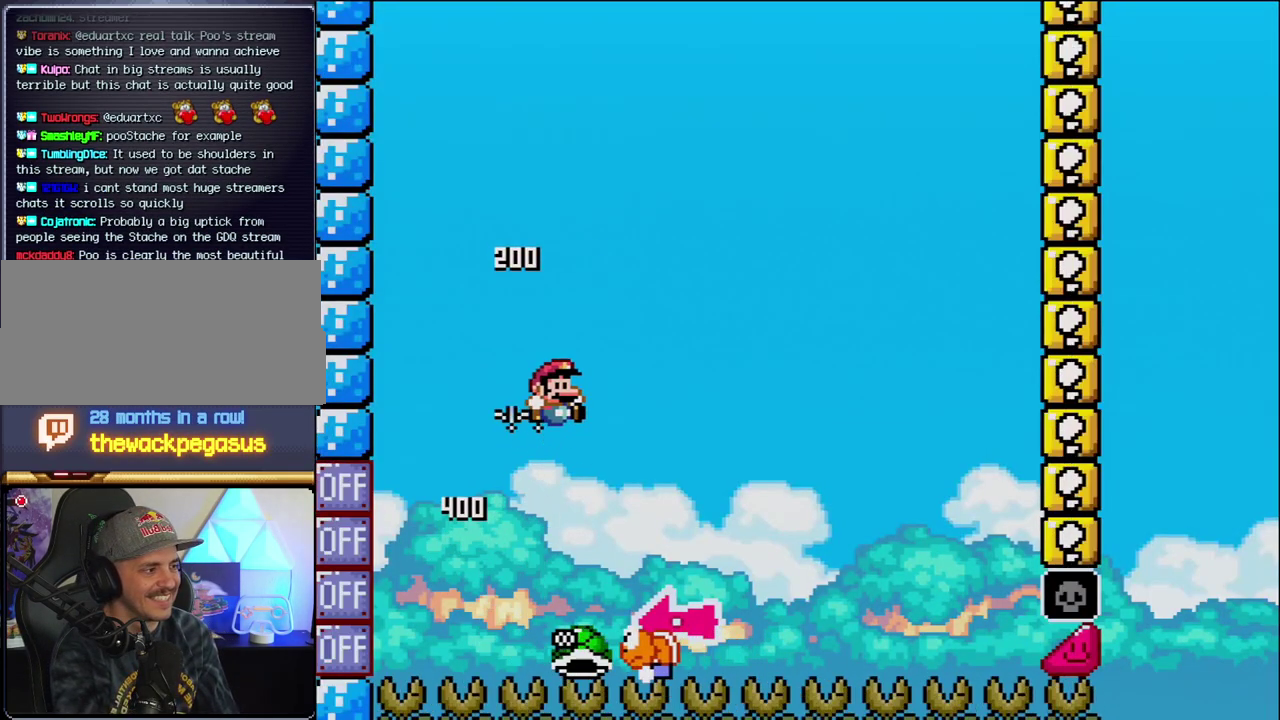
{"buttons": ["Y", "DPAD_RIGHT"], "events": [[100, "DPAD_RIGHT", "up"], [167, "DPAD_LEFT", "down"], [317, "DPAD_LEFT", "up"], [350, "B", "up"], [350, "DPAD_RIGHT", "down"]]}
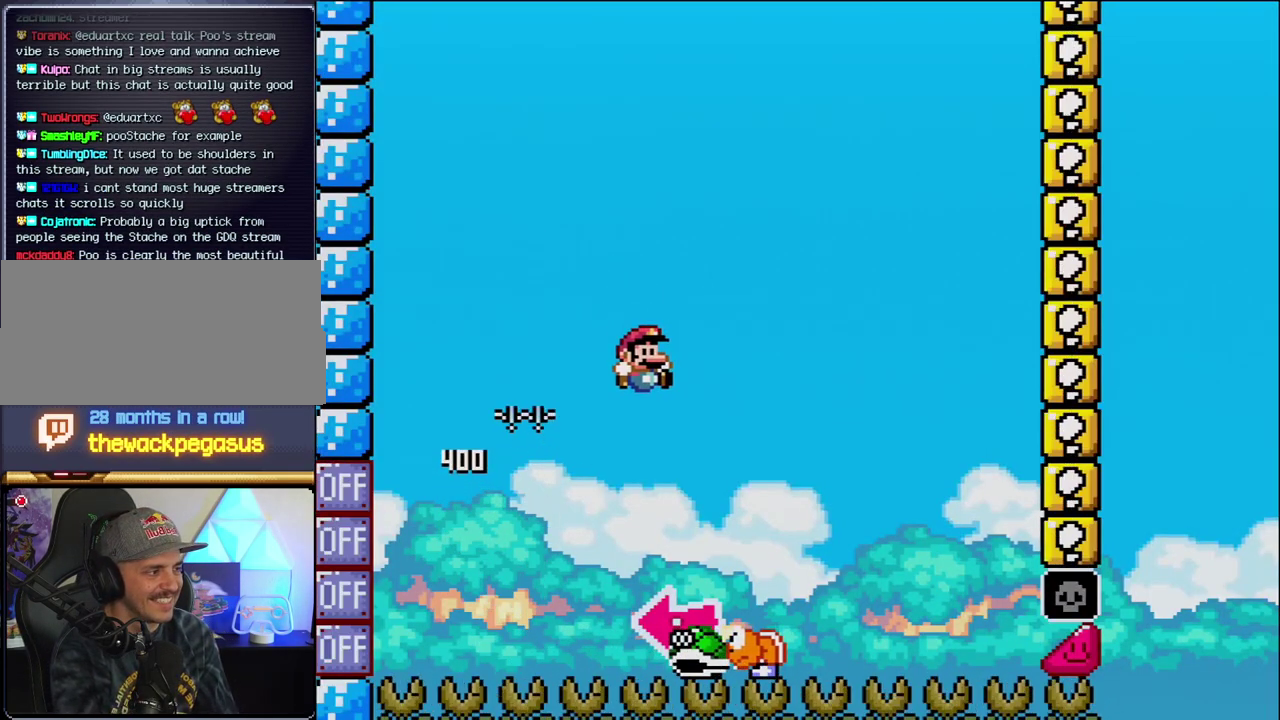
{"buttons": ["B"], "events": [[200, "B", "down"], [217, "DPAD_LEFT", "down"], [217, "DPAD_RIGHT", "up"], [417, "Y", "up"], [467, "DPAD_LEFT", "up"]]}
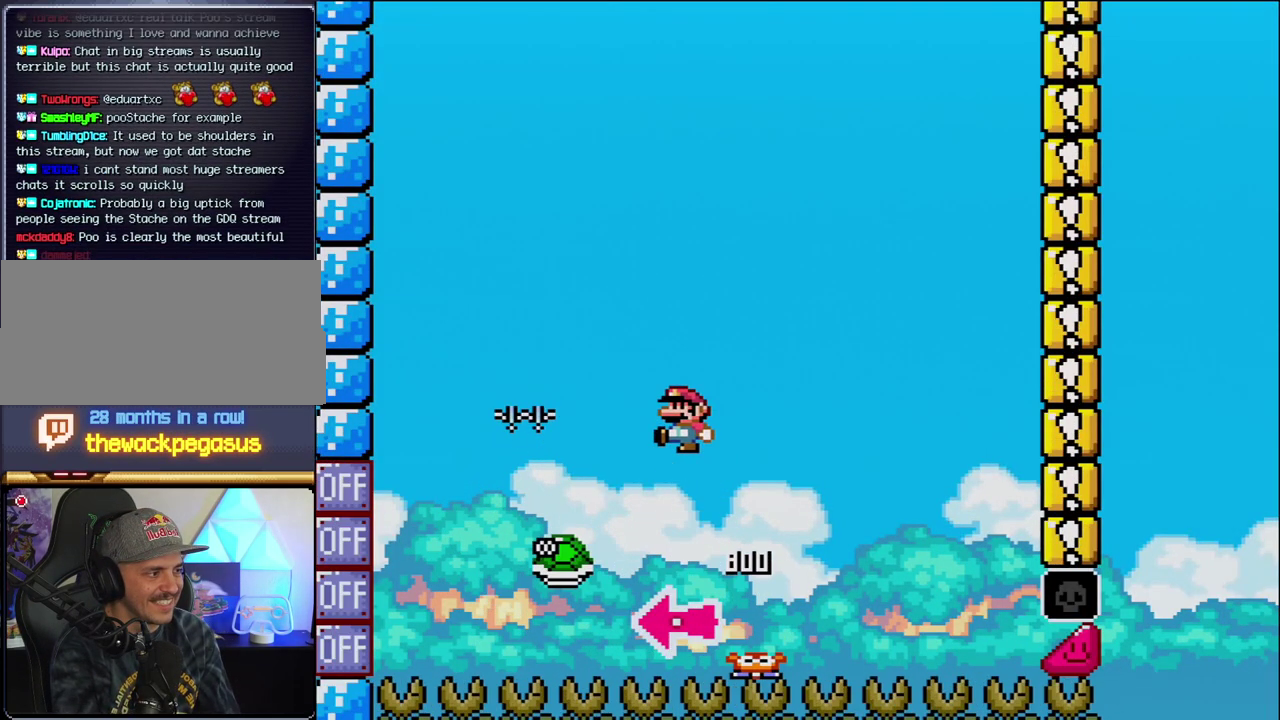
{"buttons": ["B", "Y"], "events": [[67, "Y", "down"], [100, "DPAD_RIGHT", "down"], [467, "DPAD_RIGHT", "up"]]}
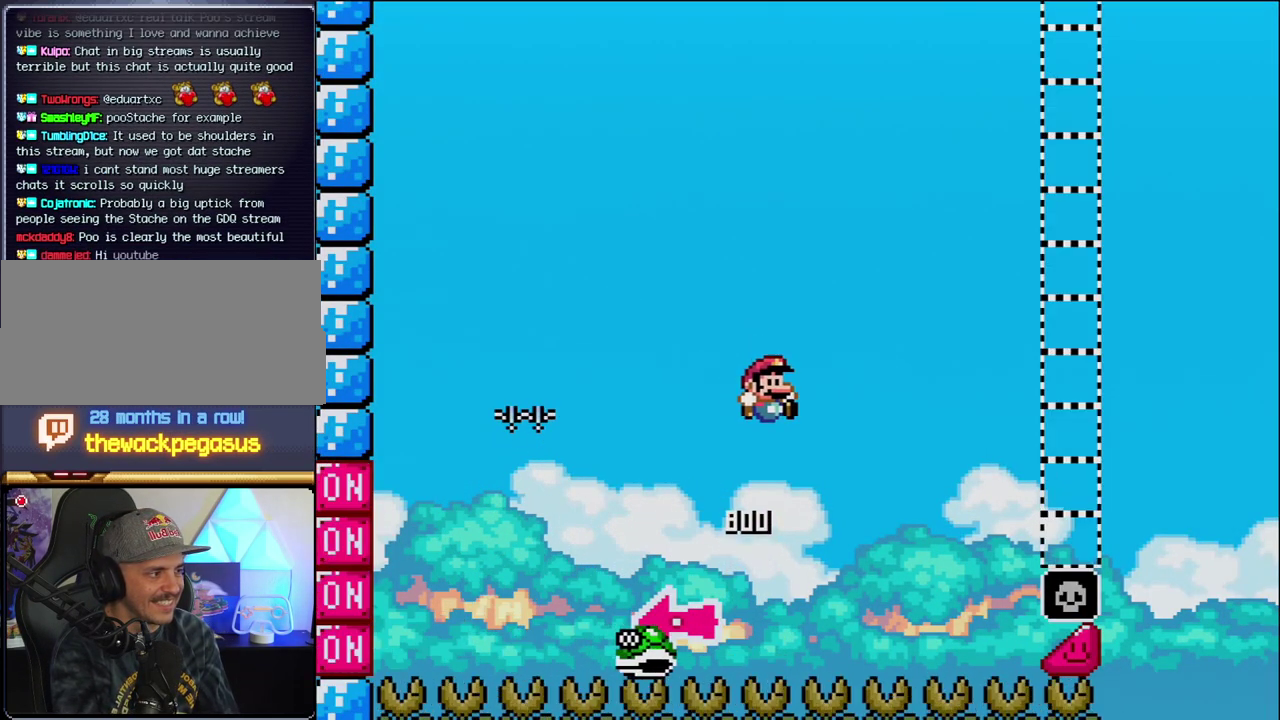
{"buttons": ["B", "Y", "DPAD_RIGHT"], "events": [[167, "DPAD_RIGHT", "down"]]}
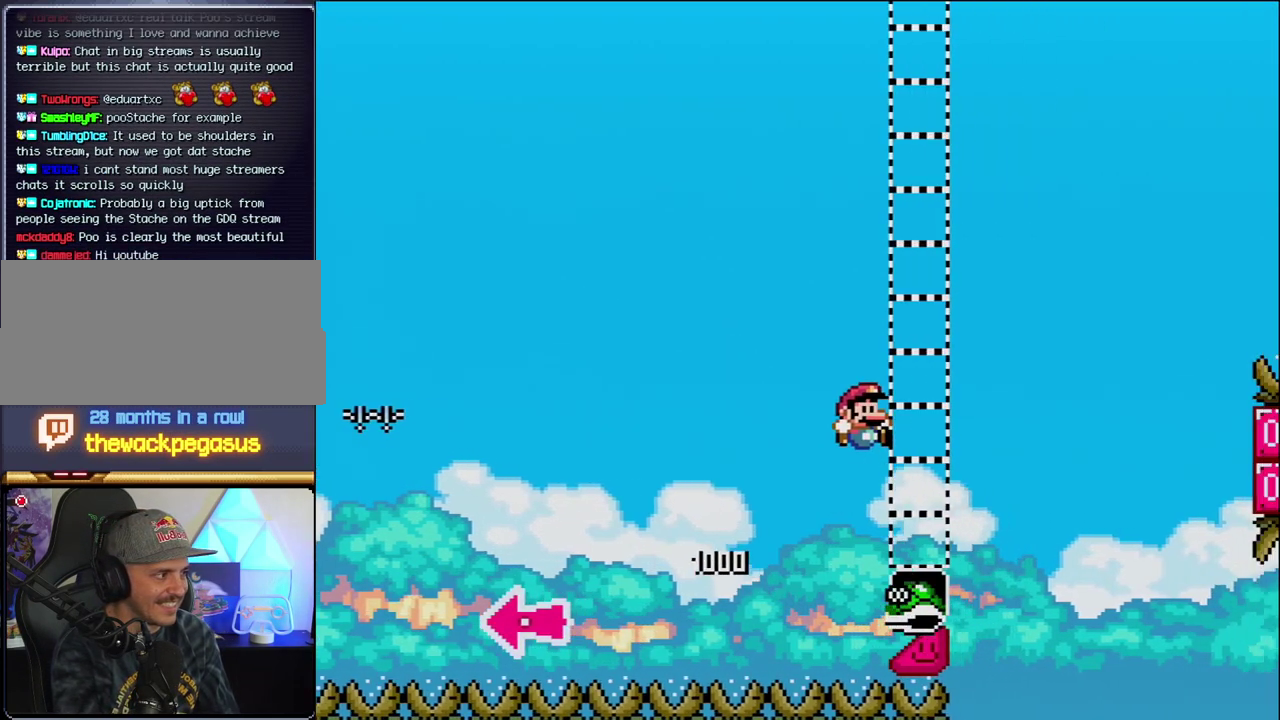
{"buttons": ["B", "Y", "DPAD_RIGHT"], "events": [[317, "B", "up"], [417, "B", "down"]]}
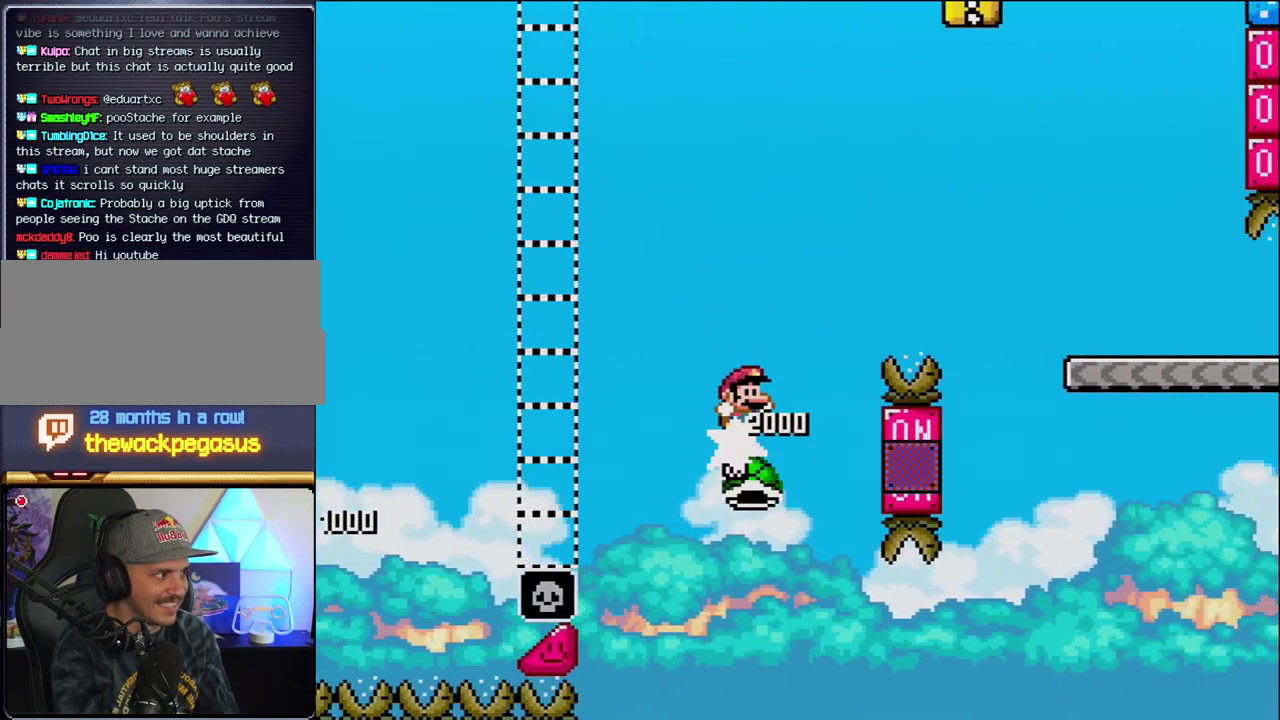
{"buttons": ["B", "Y", "DPAD_RIGHT"], "events": []}
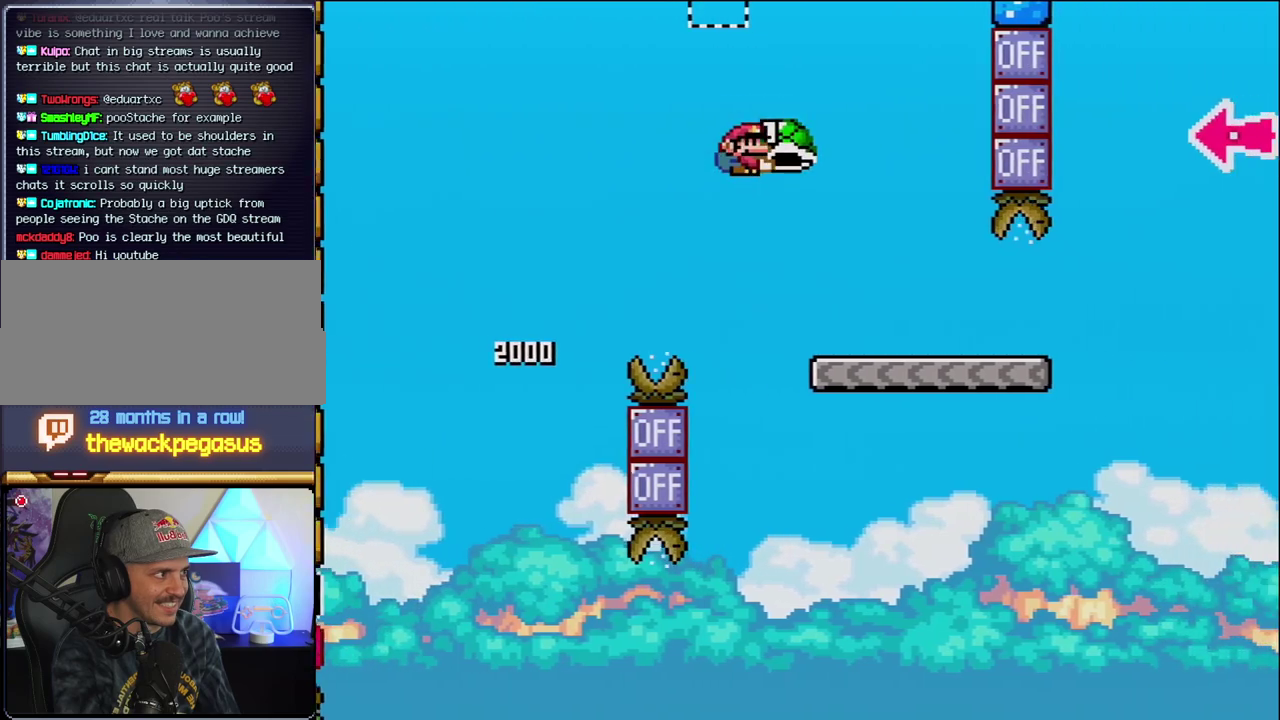
{"buttons": ["Y", "DPAD_RIGHT"], "events": [[100, "B", "up"]]}
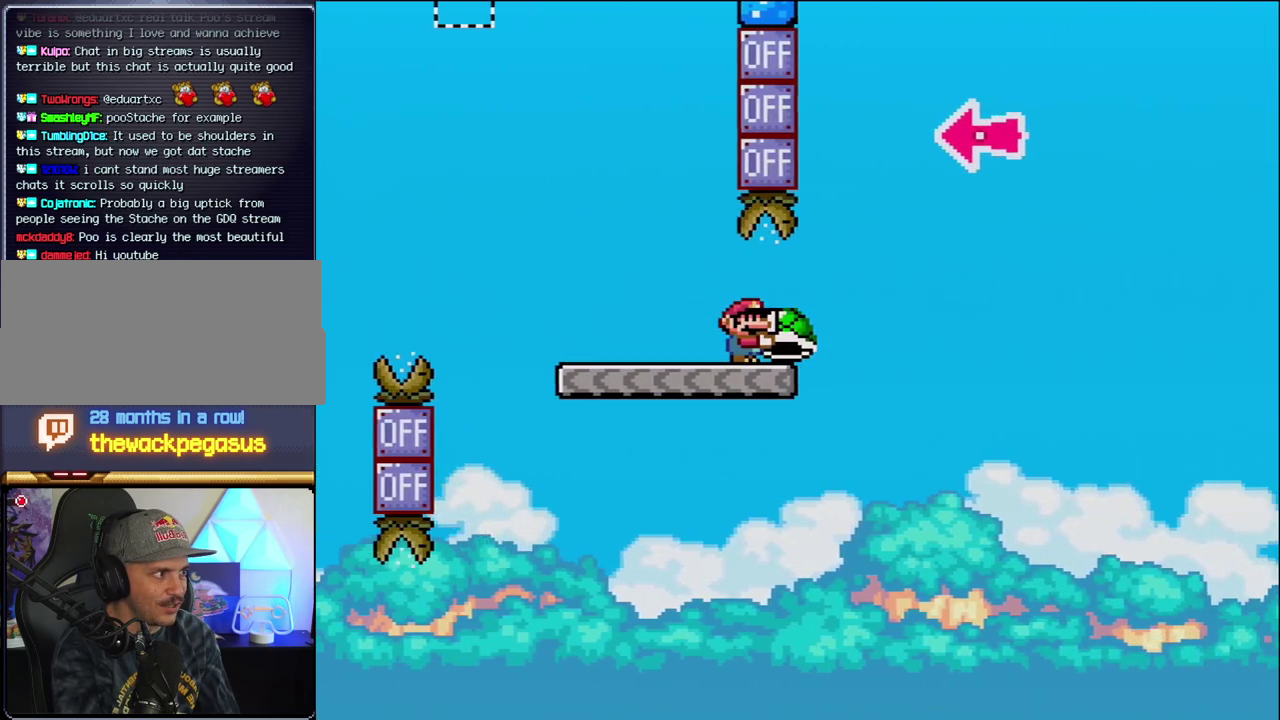
{"buttons": ["B", "Y", "DPAD_LEFT"], "events": [[100, "B", "down"], [417, "DPAD_RIGHT", "up"], [467, "DPAD_LEFT", "down"]]}
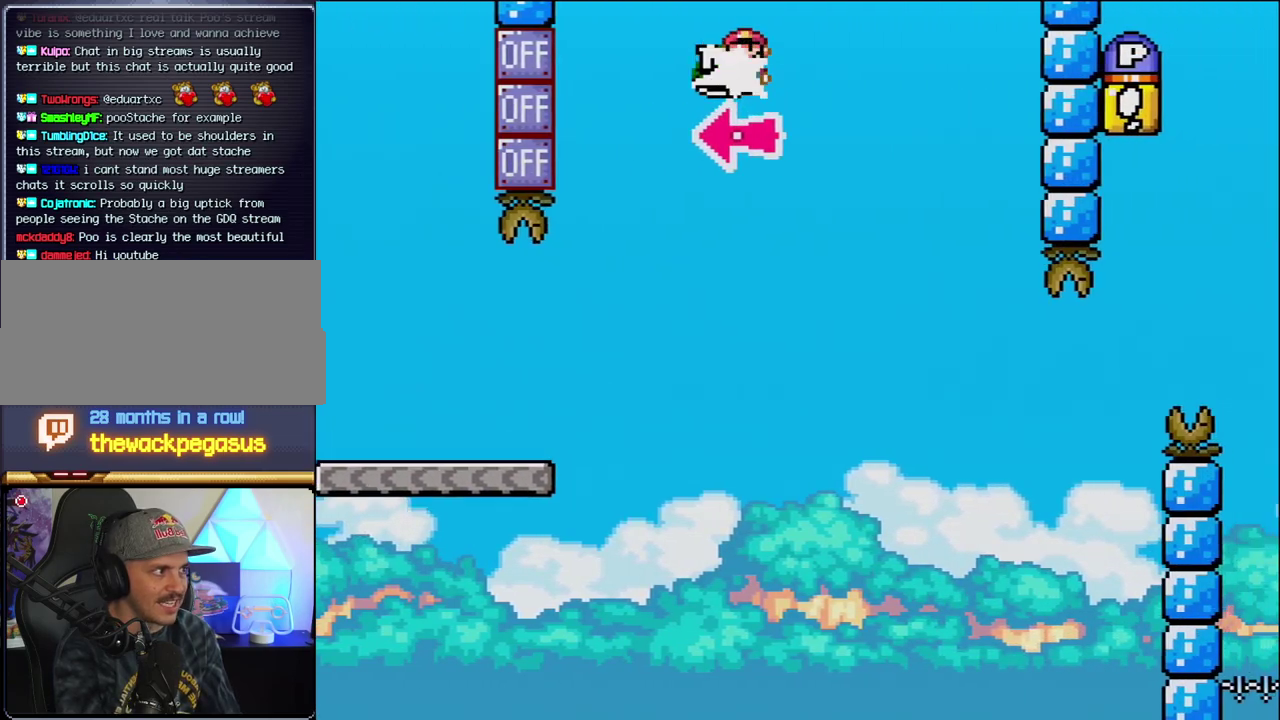
{"buttons": ["Y", "DPAD_RIGHT"], "events": [[33, "Y", "up"], [100, "DPAD_LEFT", "up"], [100, "DPAD_RIGHT", "down"], [167, "Y", "down"], [383, "B", "up"]]}
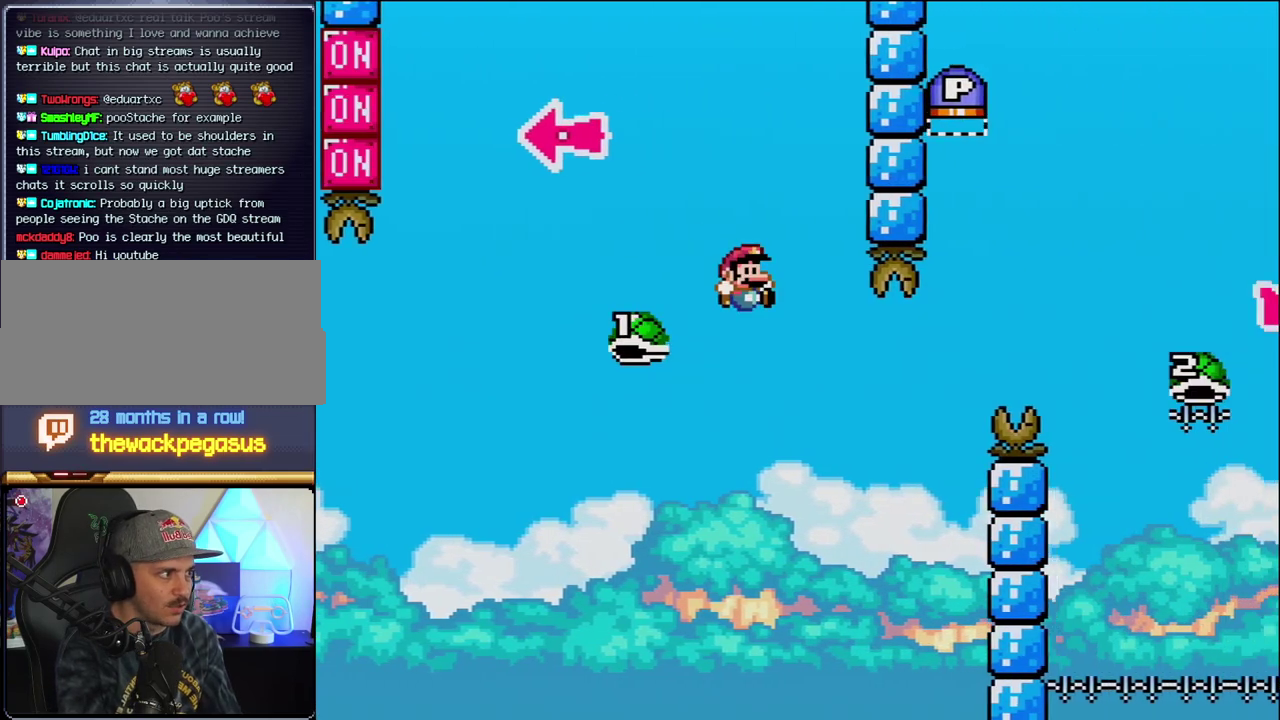
{"buttons": ["B", "Y", "DPAD_RIGHT"], "events": [[167, "B", "down"], [167, "DPAD_RIGHT", "up"], [217, "DPAD_LEFT", "down"], [283, "DPAD_LEFT", "up"], [283, "DPAD_RIGHT", "down"]]}
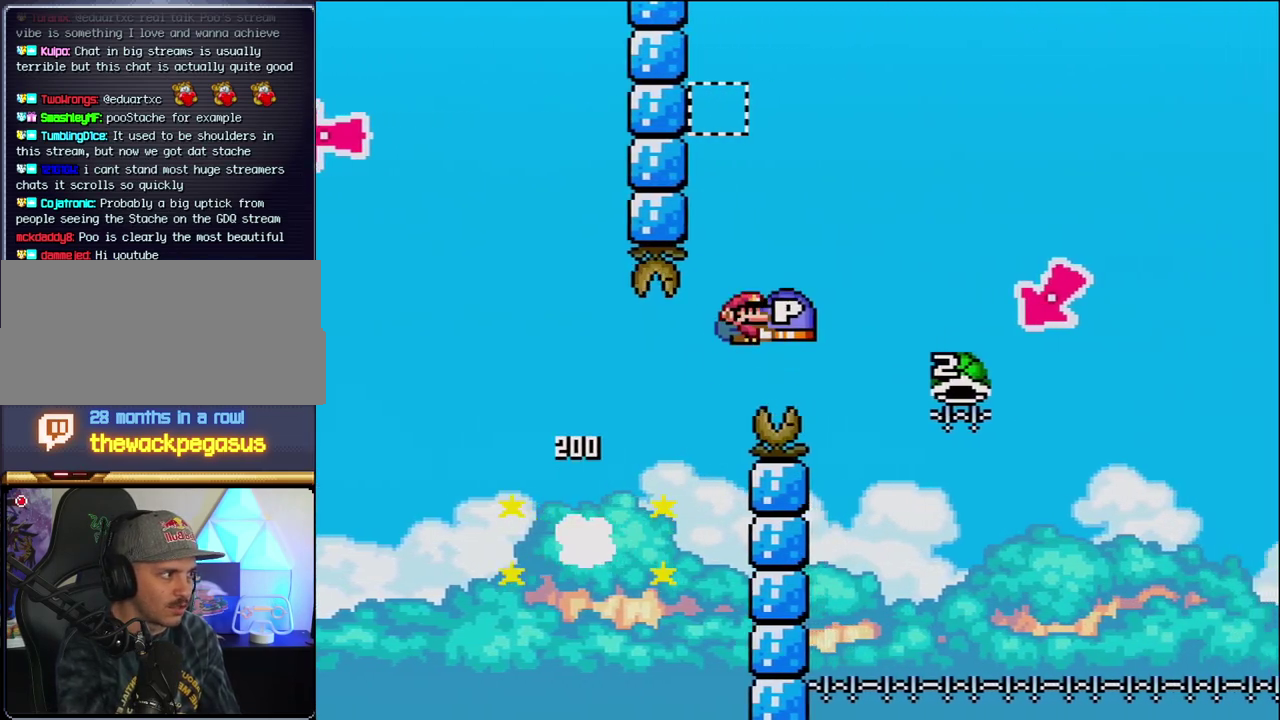
{"buttons": ["B", "Y", "DPAD_LEFT"], "events": [[417, "DPAD_RIGHT", "up"], [450, "DPAD_LEFT", "down"]]}